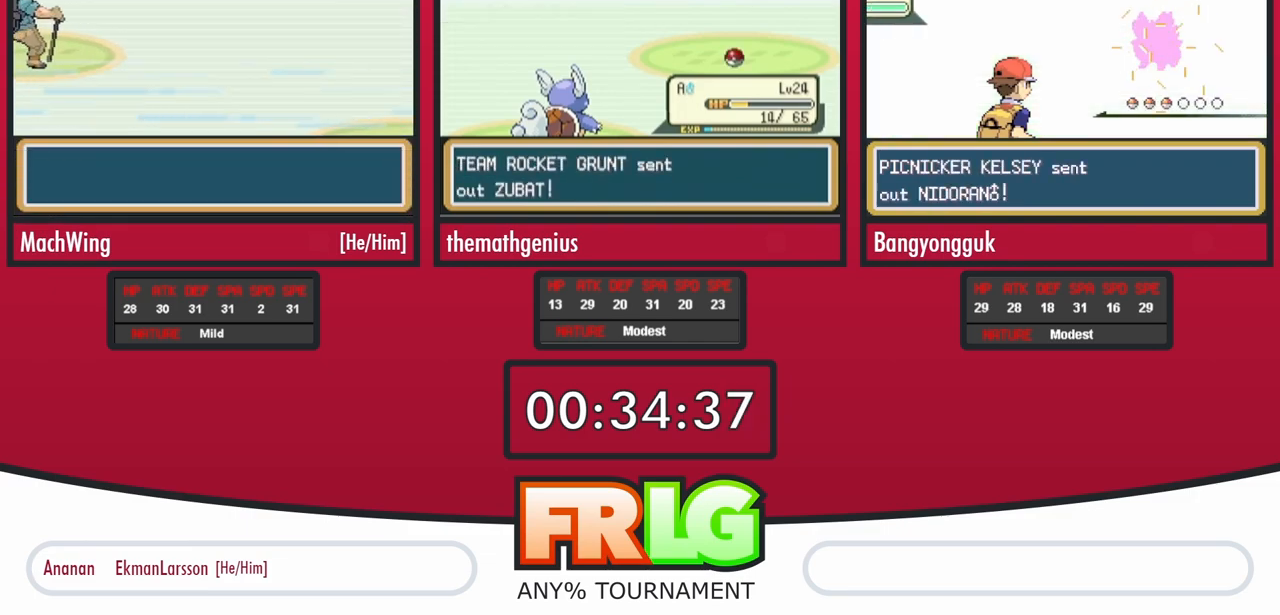
Gameplay with a controller (Nintendo layout); each line is a JSON object with the inputs held at the frame after it (dt_ms = milliseconds from this image to that frame). "events" lists button and stick changes between this image and that frame as [ms after this image, input, new state], when the widget could be followed in between. Not read: A L3 R3.
{"dt_ms": 500, "buttons": [], "events": [[367, "B", "down"], [433, "B", "up"]]}
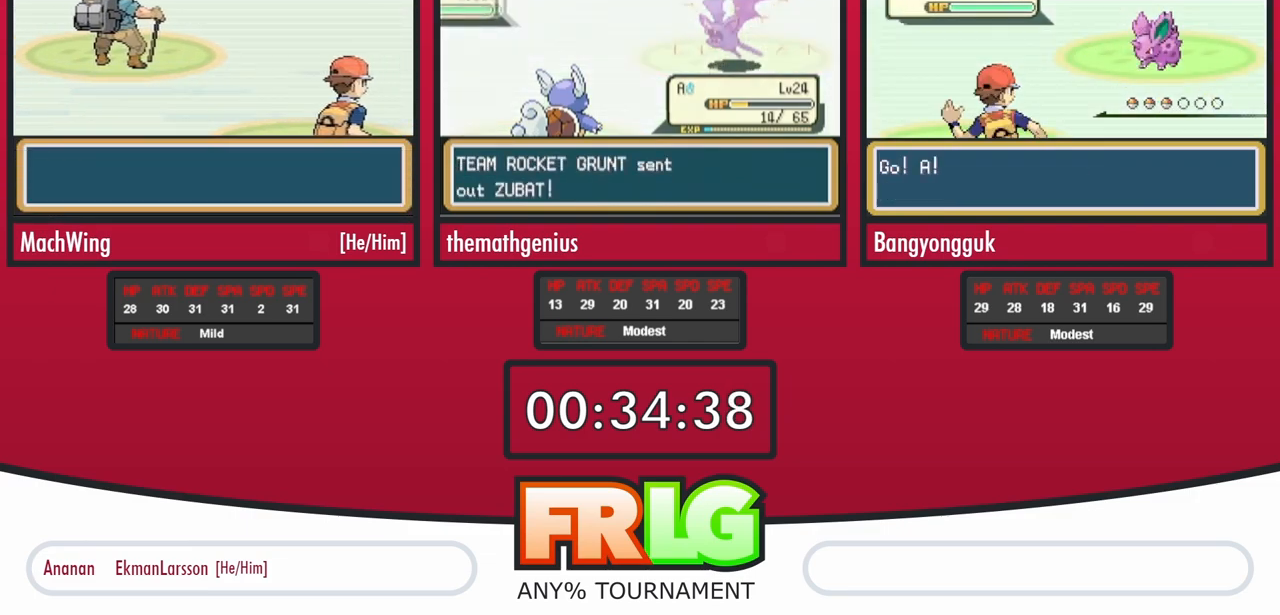
{"dt_ms": 500, "buttons": [], "events": [[33, "B", "down"], [100, "B", "up"], [200, "B", "down"], [267, "B", "up"]]}
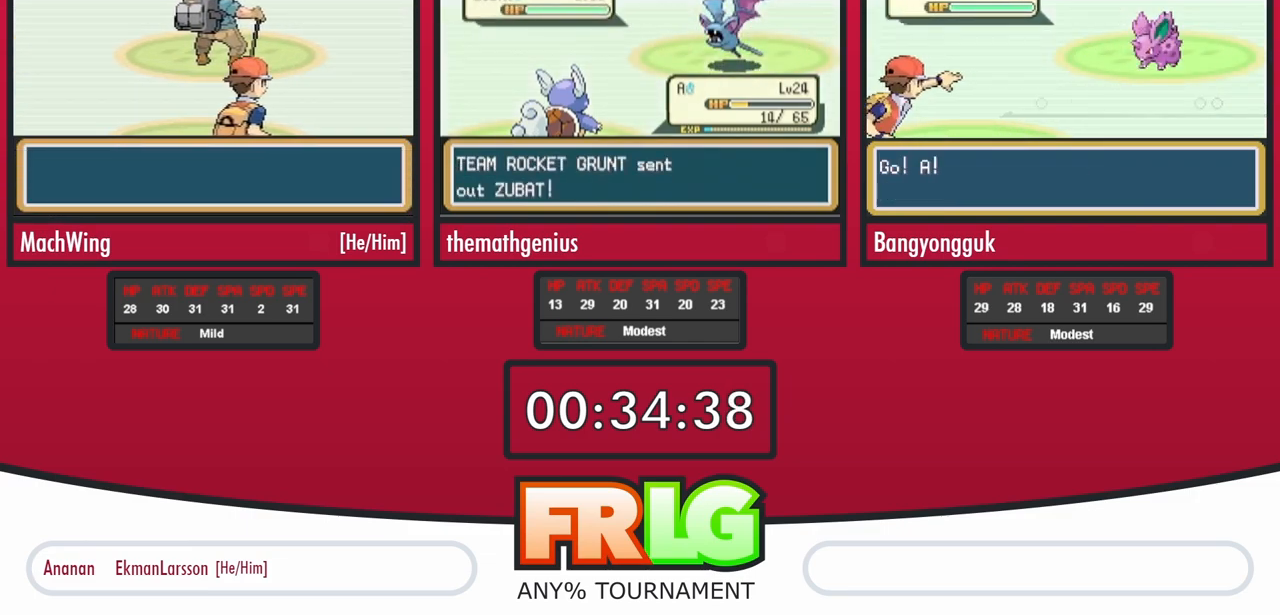
{"dt_ms": 500, "buttons": ["B"], "events": [[33, "B", "down"], [83, "B", "up"], [200, "B", "down"], [250, "B", "up"], [333, "B", "down"], [417, "B", "up"], [500, "B", "down"]]}
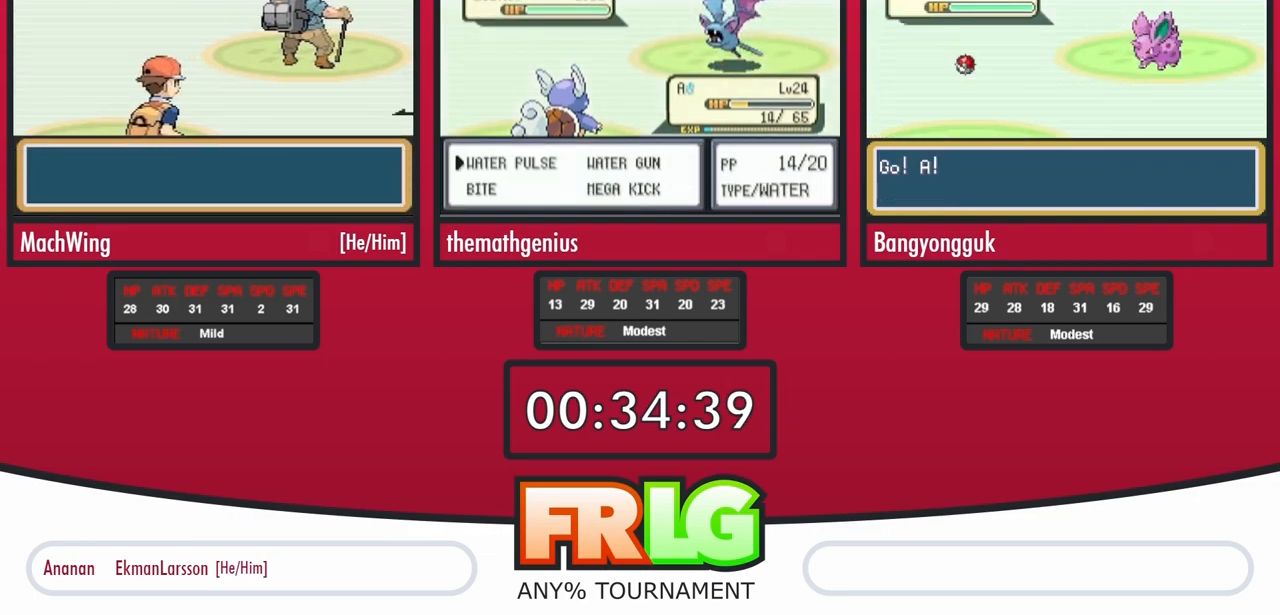
{"dt_ms": 500, "buttons": [], "events": [[100, "B", "up"], [150, "B", "down"], [250, "B", "up"], [333, "B", "down"], [400, "B", "up"]]}
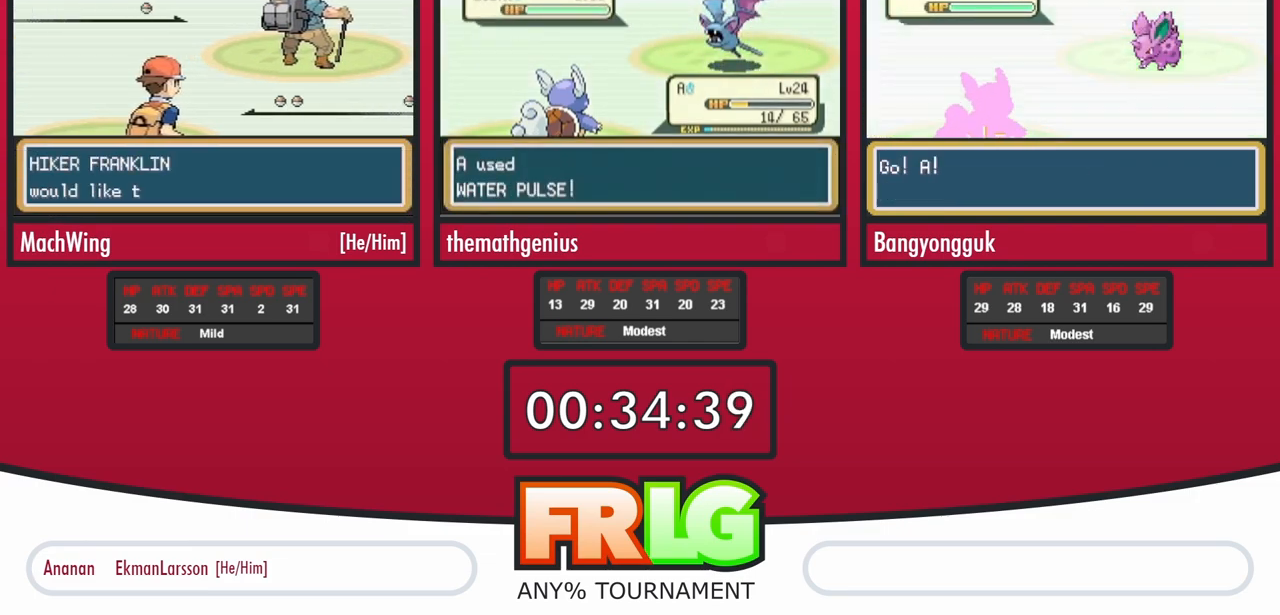
{"dt_ms": 500, "buttons": ["B"], "events": [[17, "B", "down"], [67, "B", "up"], [150, "B", "down"], [233, "B", "up"], [317, "B", "down"], [383, "B", "up"], [483, "B", "down"]]}
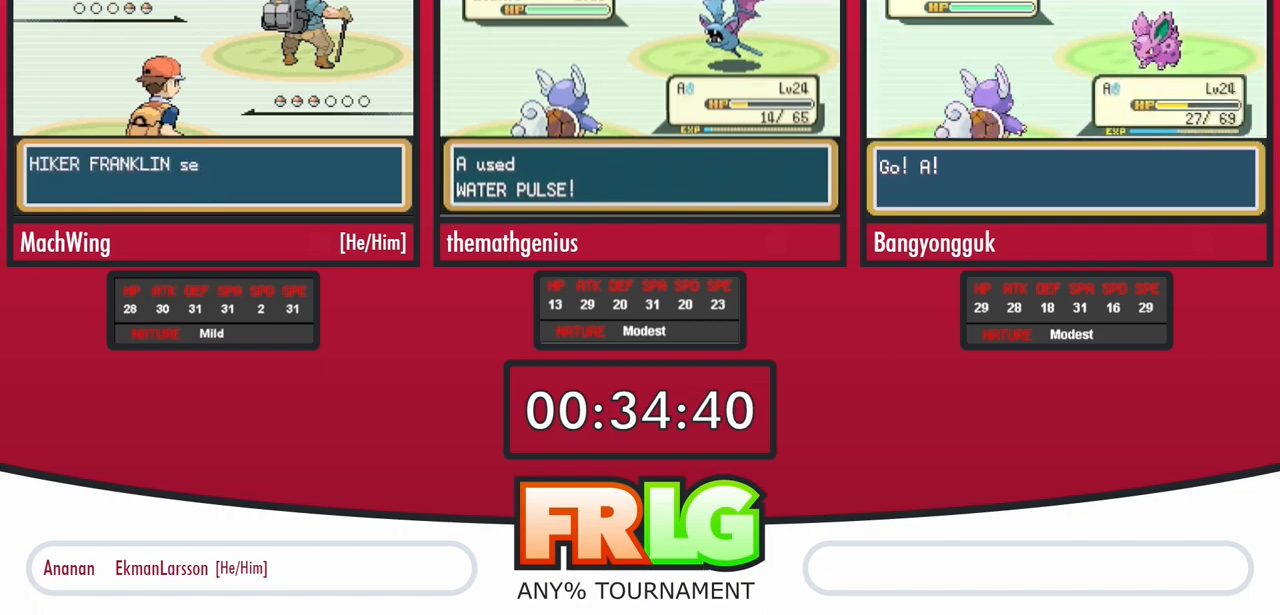
{"dt_ms": 500, "buttons": ["B"], "events": [[50, "B", "up"], [150, "B", "down"], [217, "B", "up"], [317, "B", "down"], [383, "B", "up"], [483, "B", "down"]]}
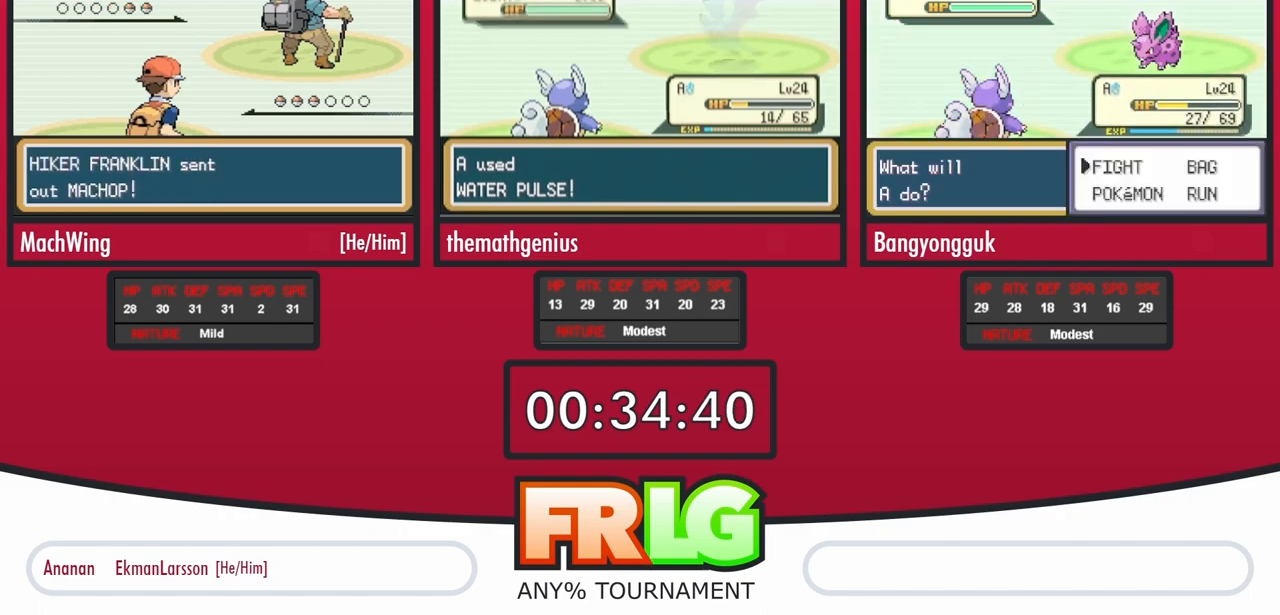
{"dt_ms": 500, "buttons": ["B"], "events": [[33, "B", "up"], [150, "B", "down"], [200, "B", "up"], [300, "B", "down"], [367, "B", "up"], [467, "B", "down"]]}
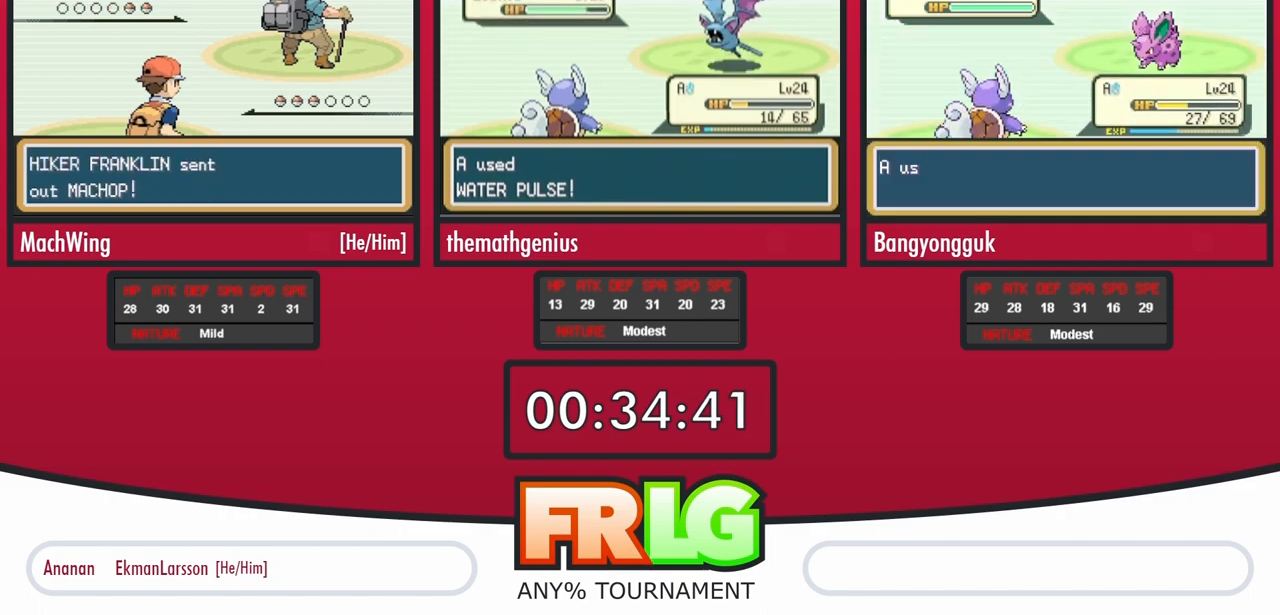
{"dt_ms": 1000, "buttons": []}
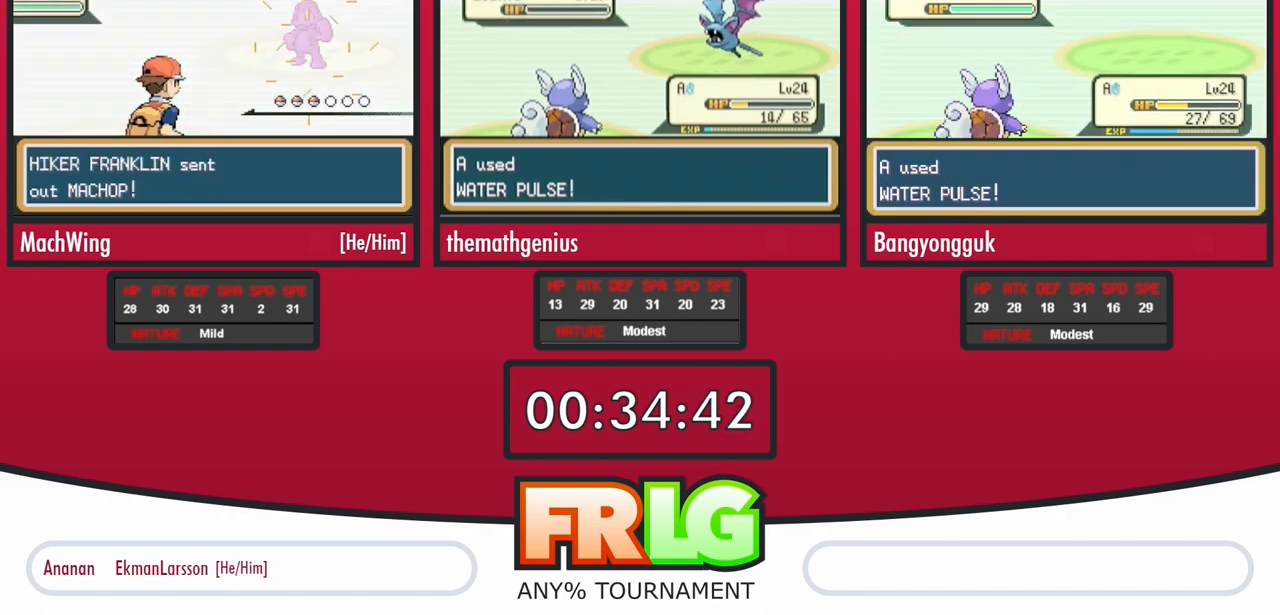
{"dt_ms": 500, "buttons": [], "events": [[117, "B", "down"], [167, "B", "up"], [267, "B", "down"], [333, "B", "up"], [450, "B", "down"], [500, "B", "up"]]}
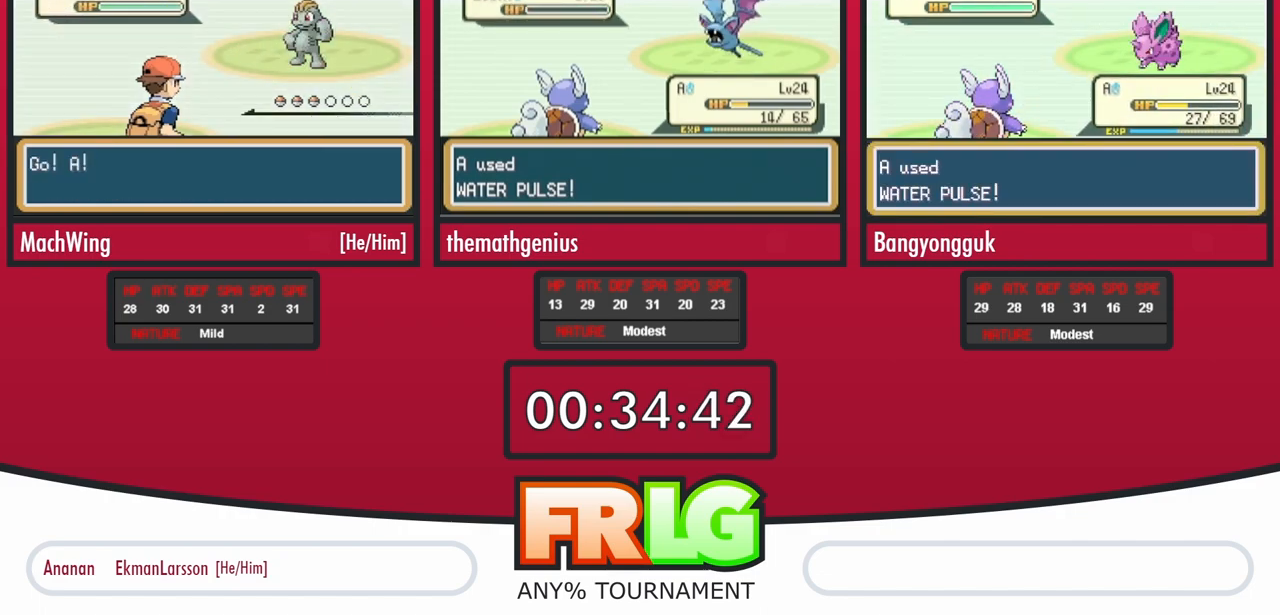
{"dt_ms": 500, "buttons": ["B"], "events": [[100, "B", "down"], [167, "B", "up"], [267, "B", "down"], [333, "B", "up"], [433, "B", "down"]]}
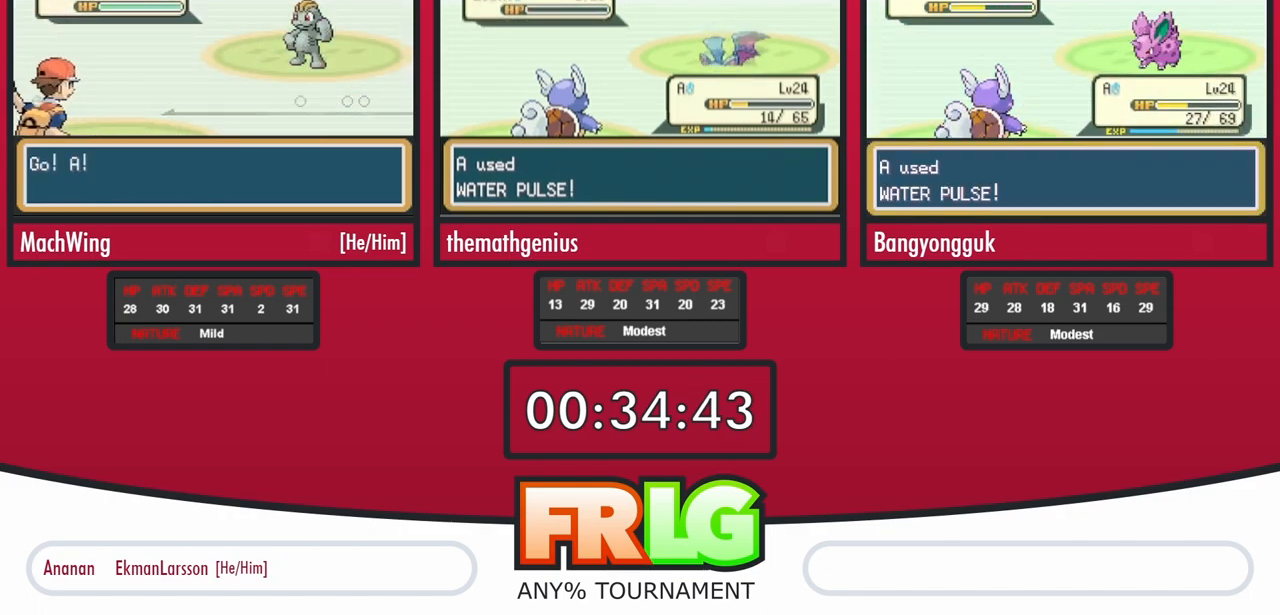
{"dt_ms": 500, "buttons": ["B"], "events": []}
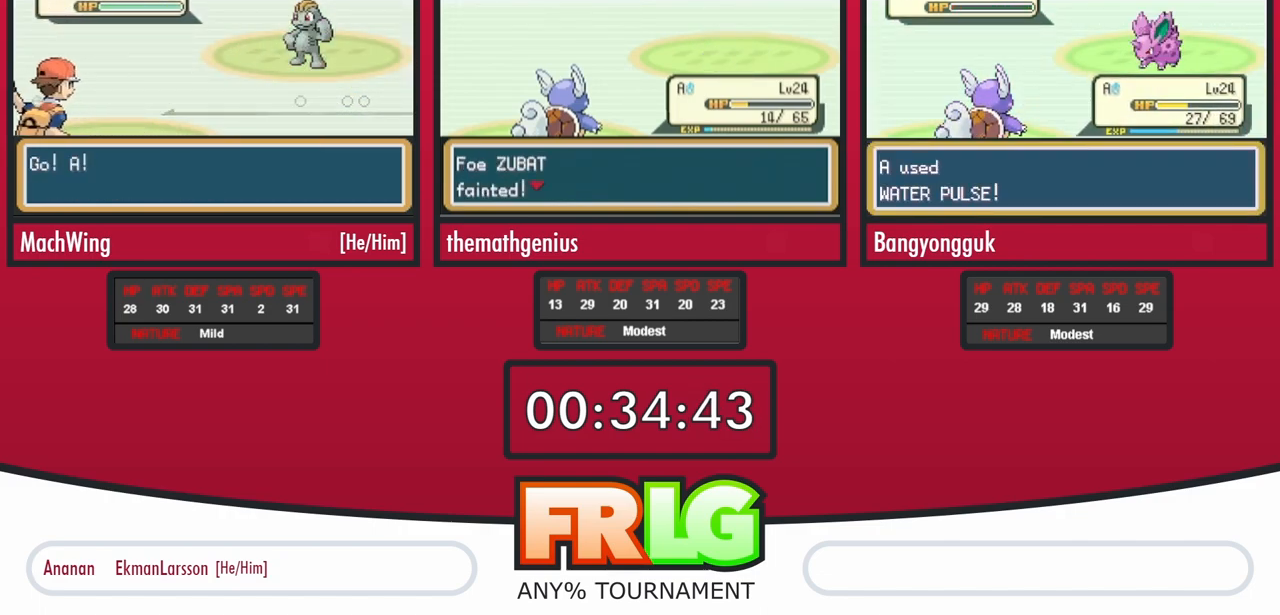
{"dt_ms": 500, "buttons": ["B"], "events": []}
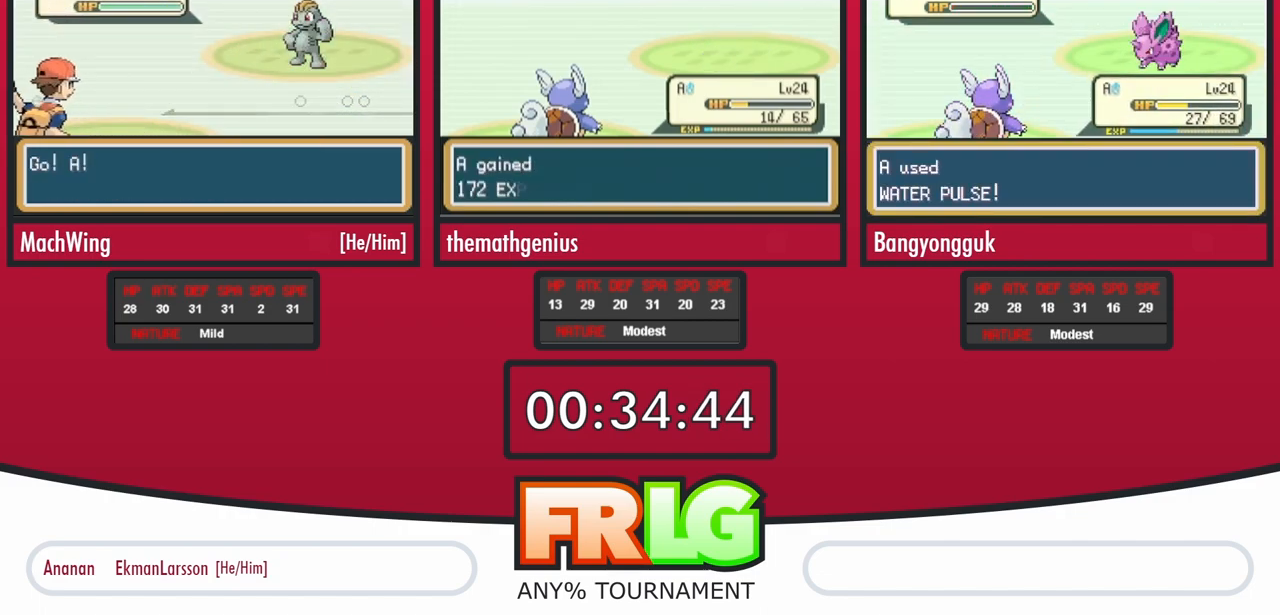
{"dt_ms": 500, "buttons": ["B"], "events": []}
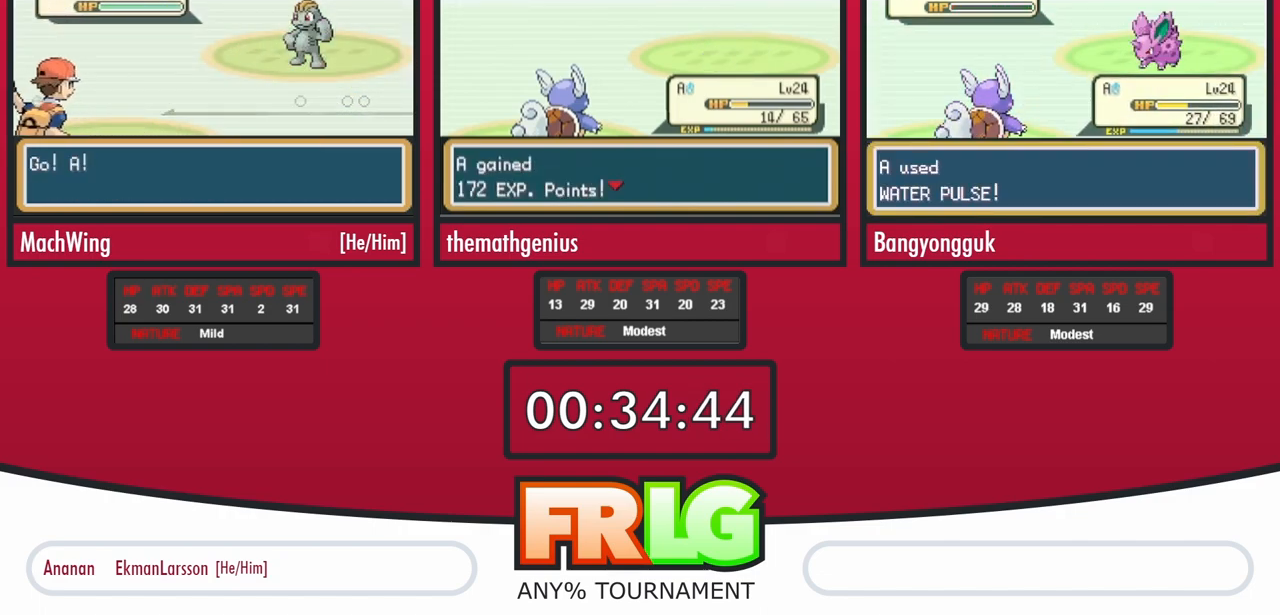
{"dt_ms": 500, "buttons": ["B"], "events": []}
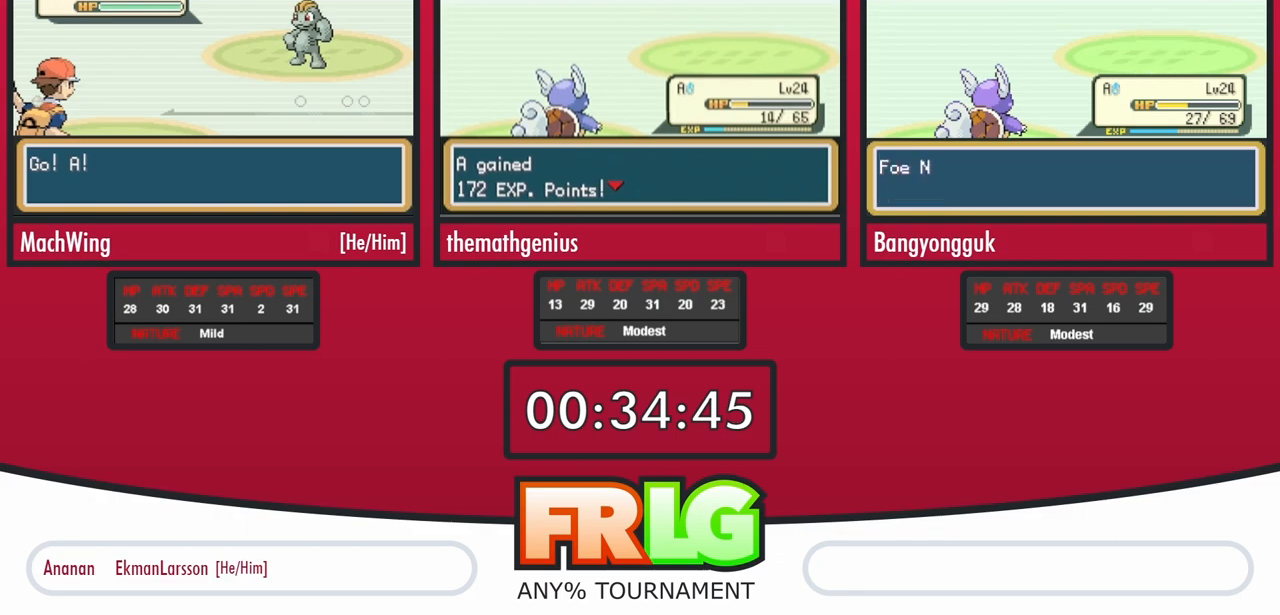
{"dt_ms": 500, "buttons": ["B"], "events": []}
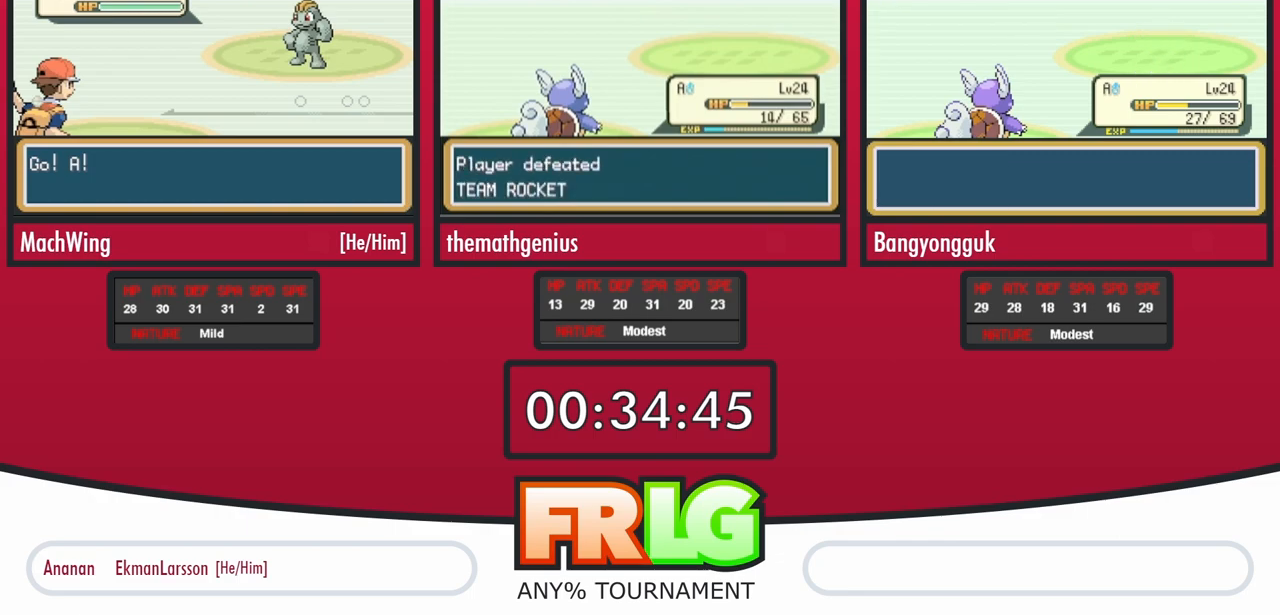
{"dt_ms": 500, "buttons": ["B"], "events": []}
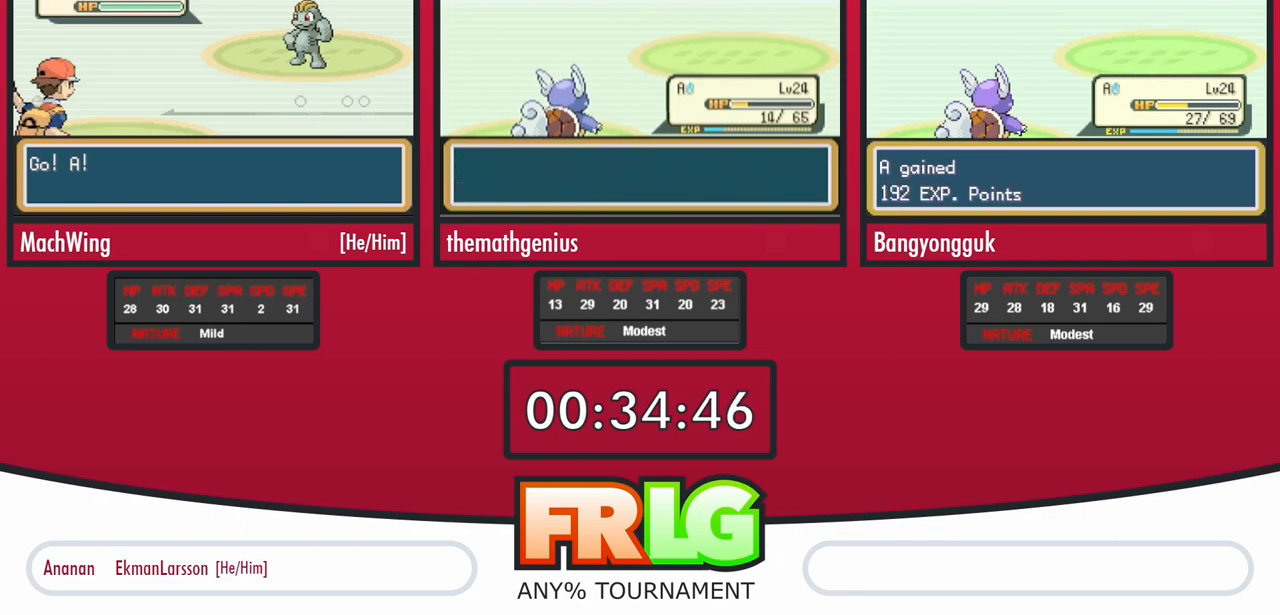
{"dt_ms": 500, "buttons": ["B"], "events": []}
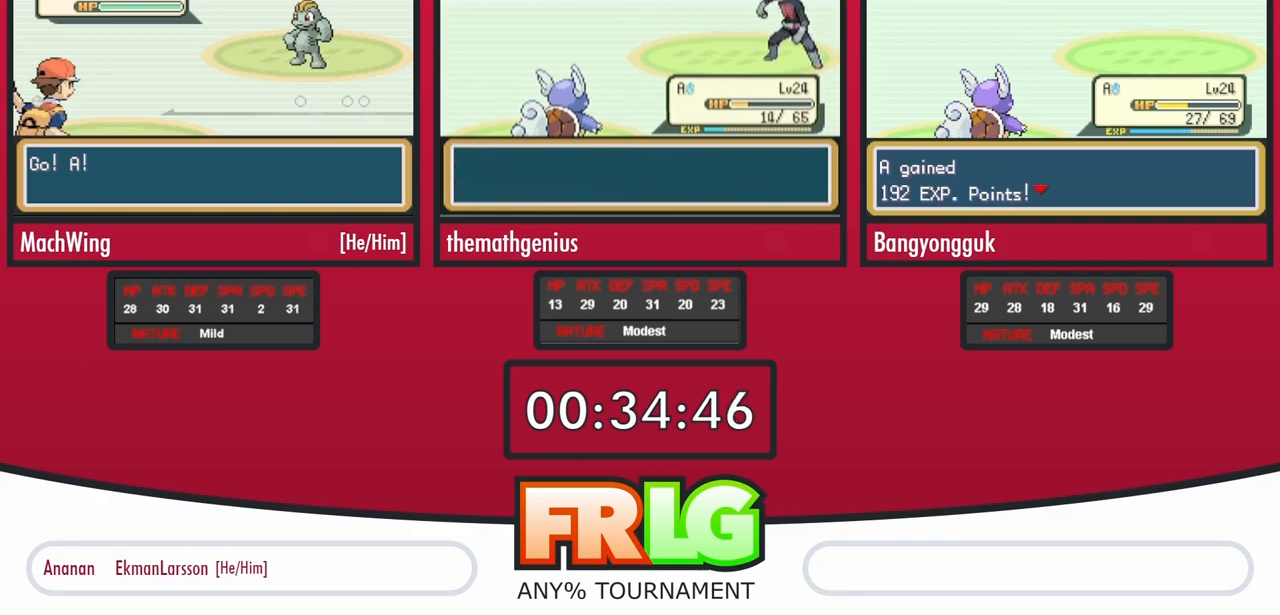
{"dt_ms": 500, "buttons": ["B"], "events": []}
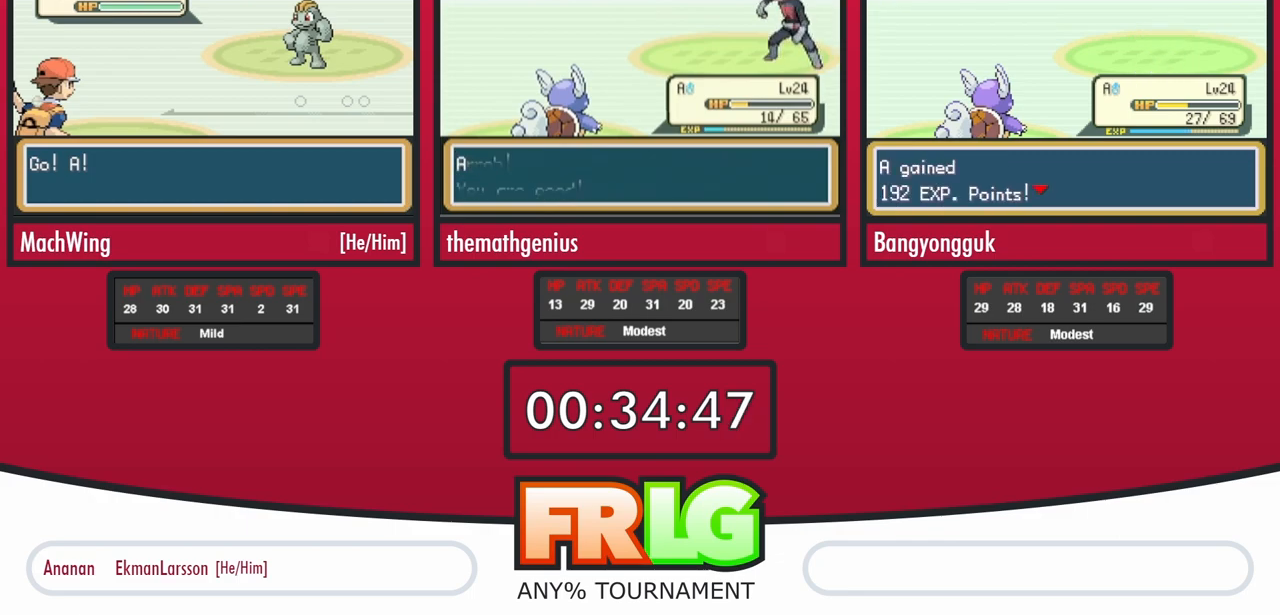
{"dt_ms": 500, "buttons": ["B"], "events": []}
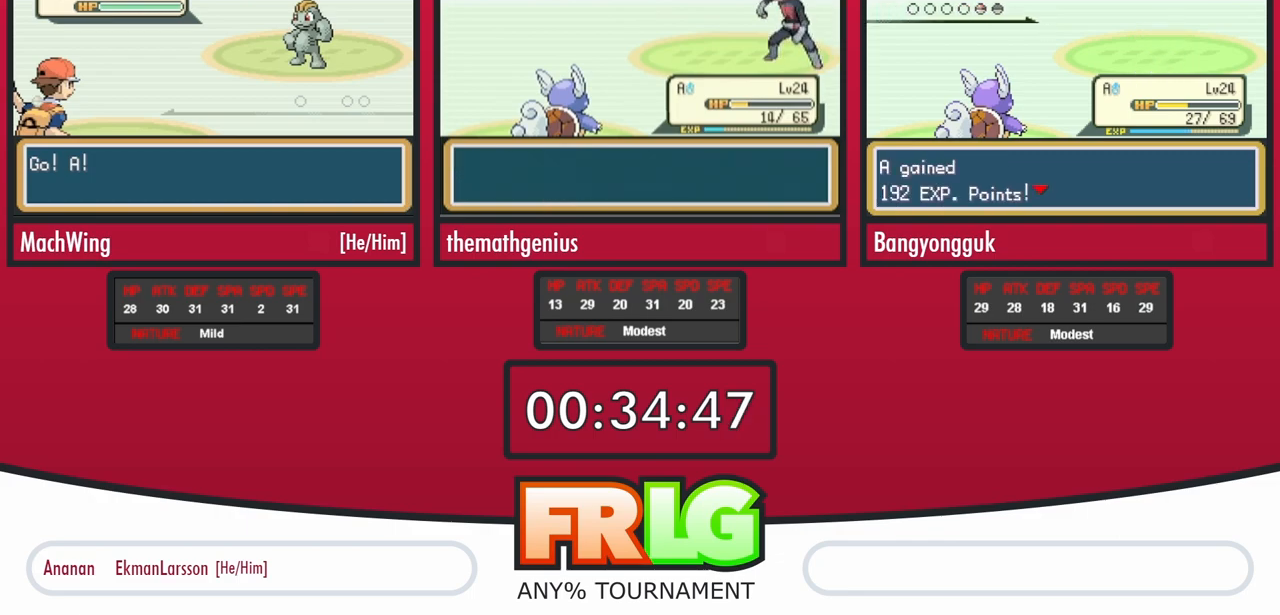
{"dt_ms": 500, "buttons": ["B"], "events": []}
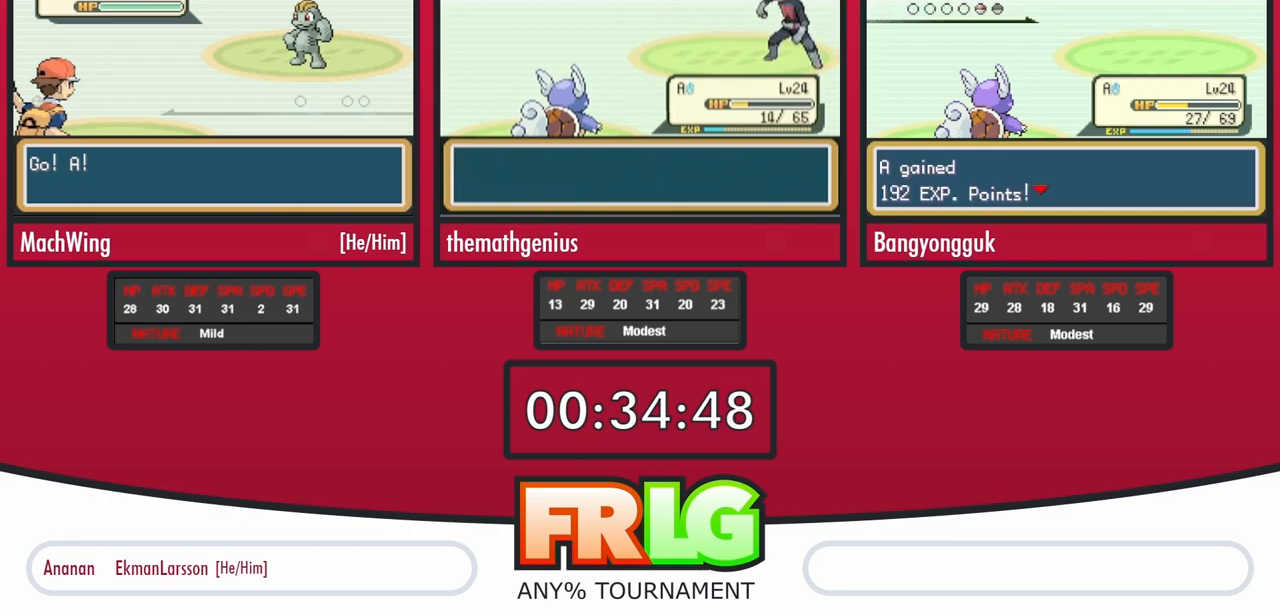
{"dt_ms": 500, "buttons": ["B"], "events": []}
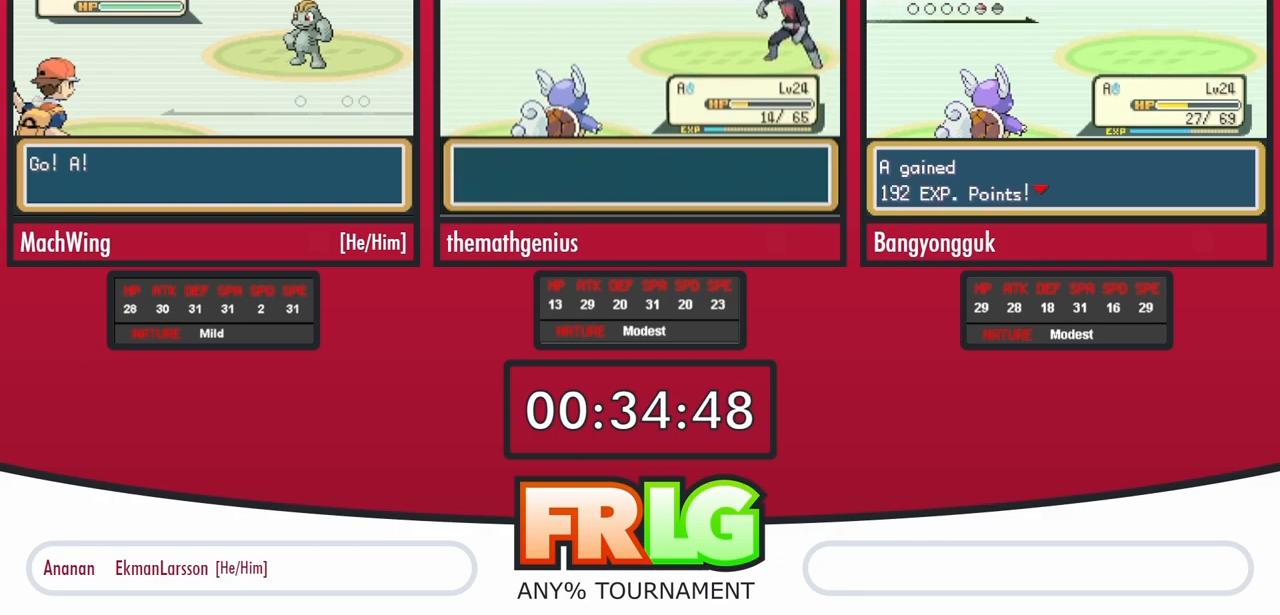
{"dt_ms": 500, "buttons": [], "events": [[17, "B", "up"], [83, "B", "down"], [133, "B", "up"], [217, "B", "down"], [300, "B", "up"], [383, "B", "down"], [450, "B", "up"]]}
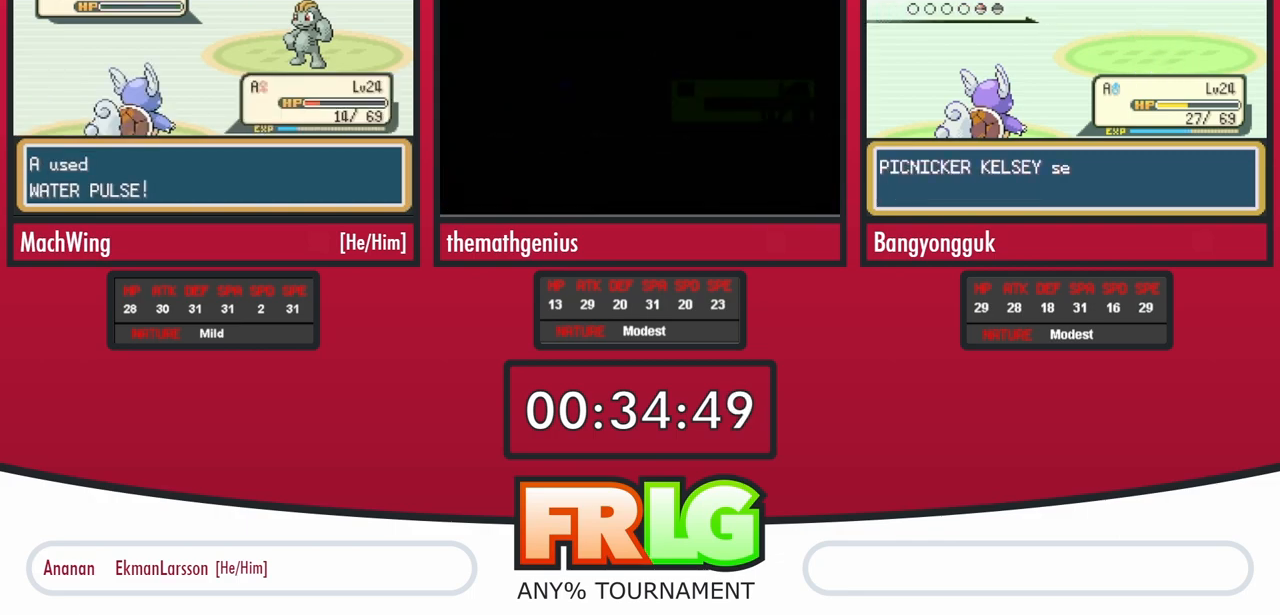
{"dt_ms": 500, "buttons": [], "events": [[33, "B", "down"], [117, "B", "up"], [183, "B", "down"], [267, "B", "up"], [350, "B", "down"], [417, "B", "up"]]}
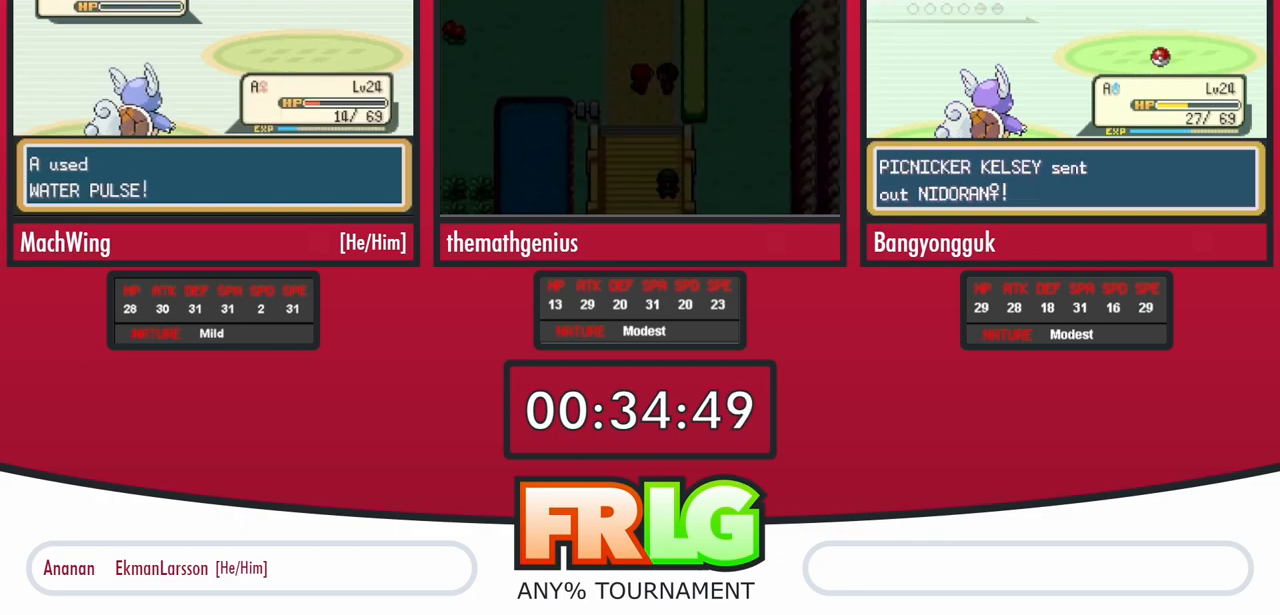
{"dt_ms": 500, "buttons": ["B"], "events": [[17, "B", "down"], [83, "B", "up"], [167, "B", "down"], [233, "B", "up"], [317, "B", "down"], [400, "B", "up"], [500, "B", "down"]]}
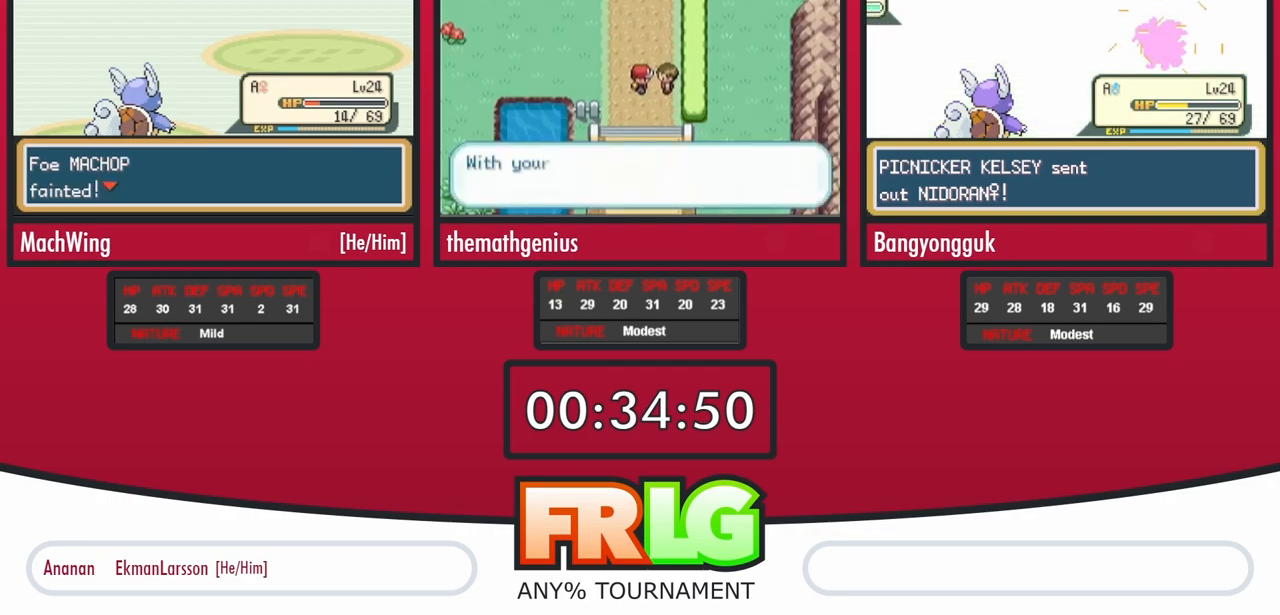
{"dt_ms": 500, "buttons": ["B"], "events": [[67, "B", "up"], [167, "B", "down"], [217, "B", "up"], [317, "B", "down"], [383, "B", "up"], [483, "B", "down"]]}